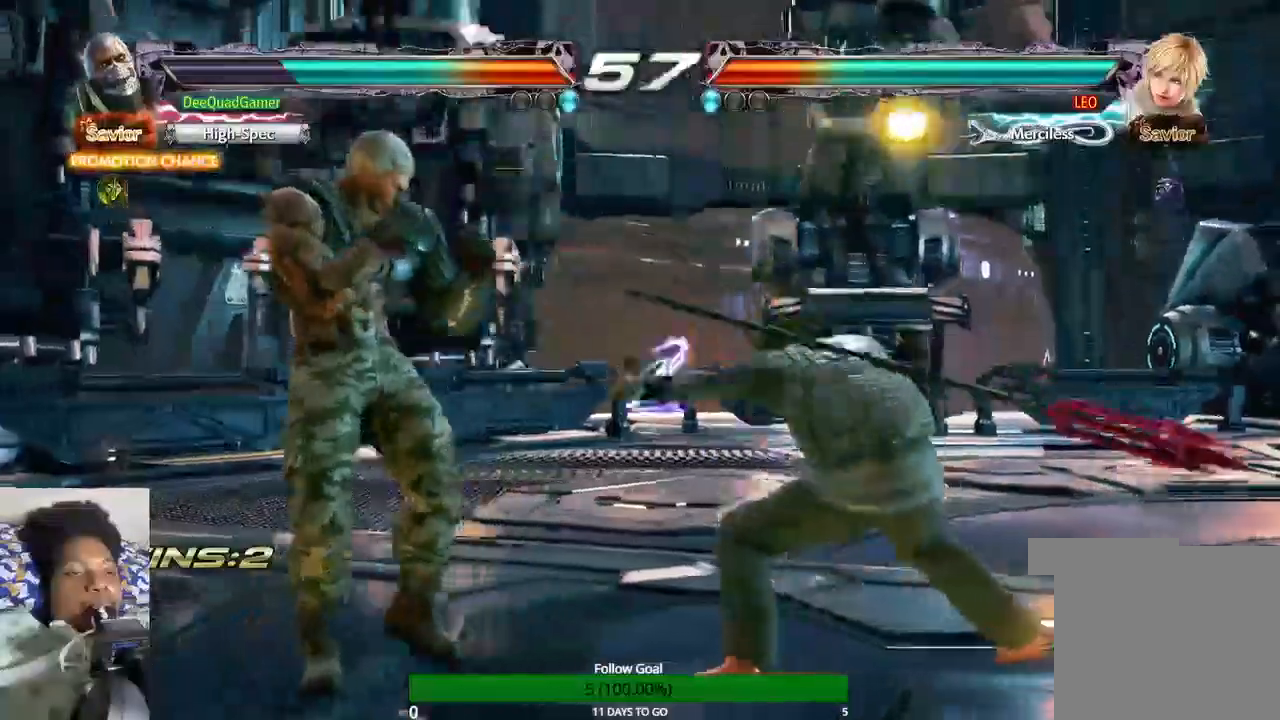
Gameplay with a controller (PlayStation layout); each line is a JSON object with the inputs held at the frame after it (dt_ms = milliseconds from this image to that frame). "events" lists button and stick changes between this image and that frame as [ms after this image, input, new state], when the widget could be followed in between. Not read: L3 R3.
{"dt_ms": 500, "buttons": [], "left_stick": "left", "right_stick": "center", "events": []}
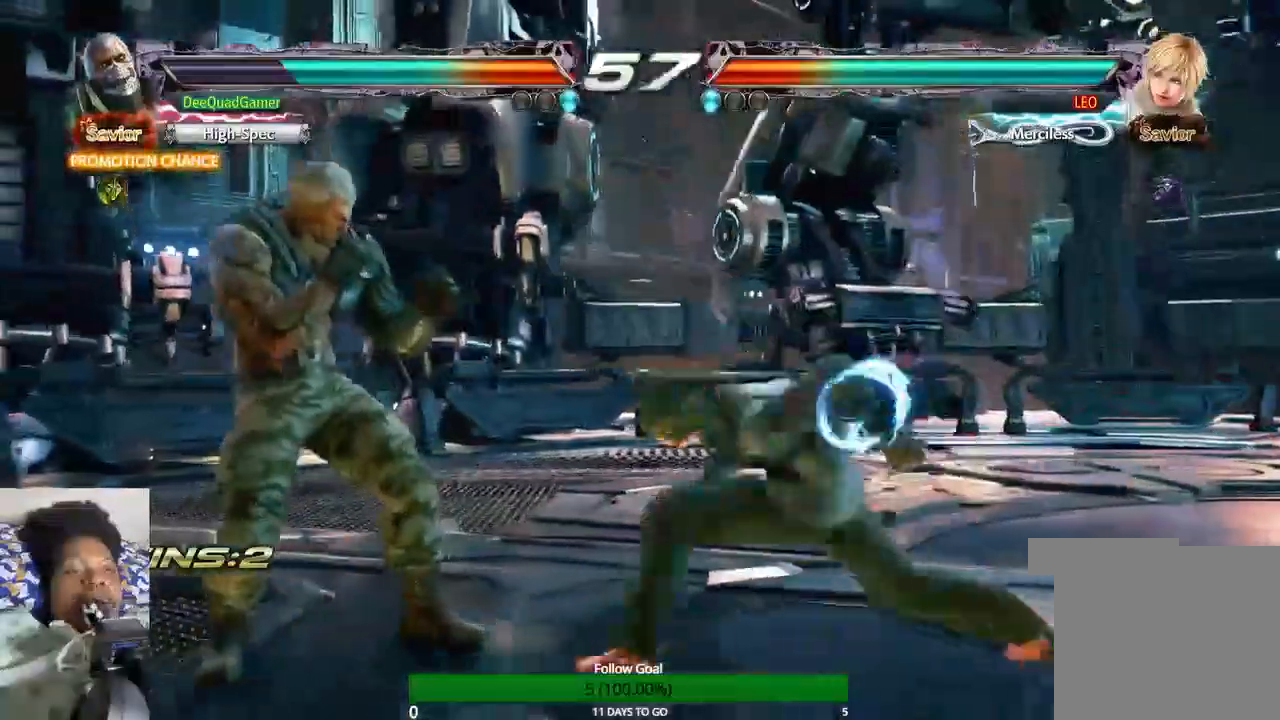
{"dt_ms": 1000, "buttons": ["TRIANGLE"], "left_stick": "left", "right_stick": "center"}
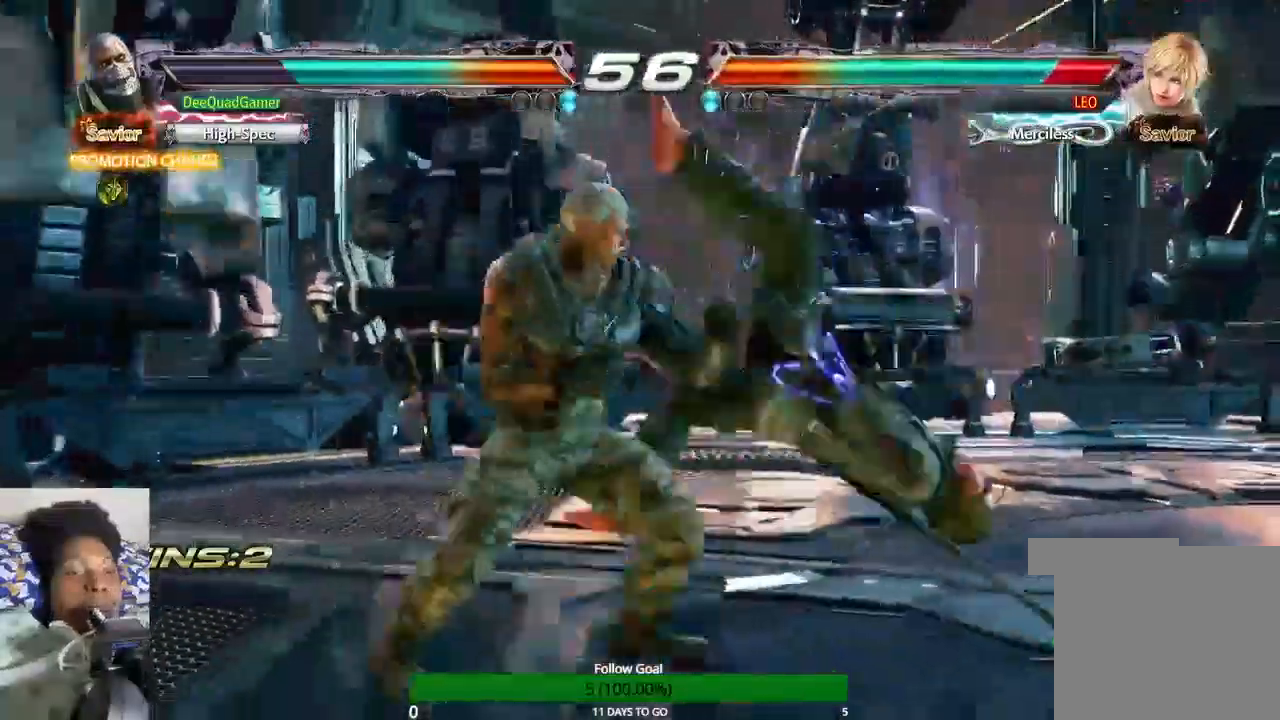
{"dt_ms": 500, "buttons": [], "left_stick": "center", "right_stick": "center"}
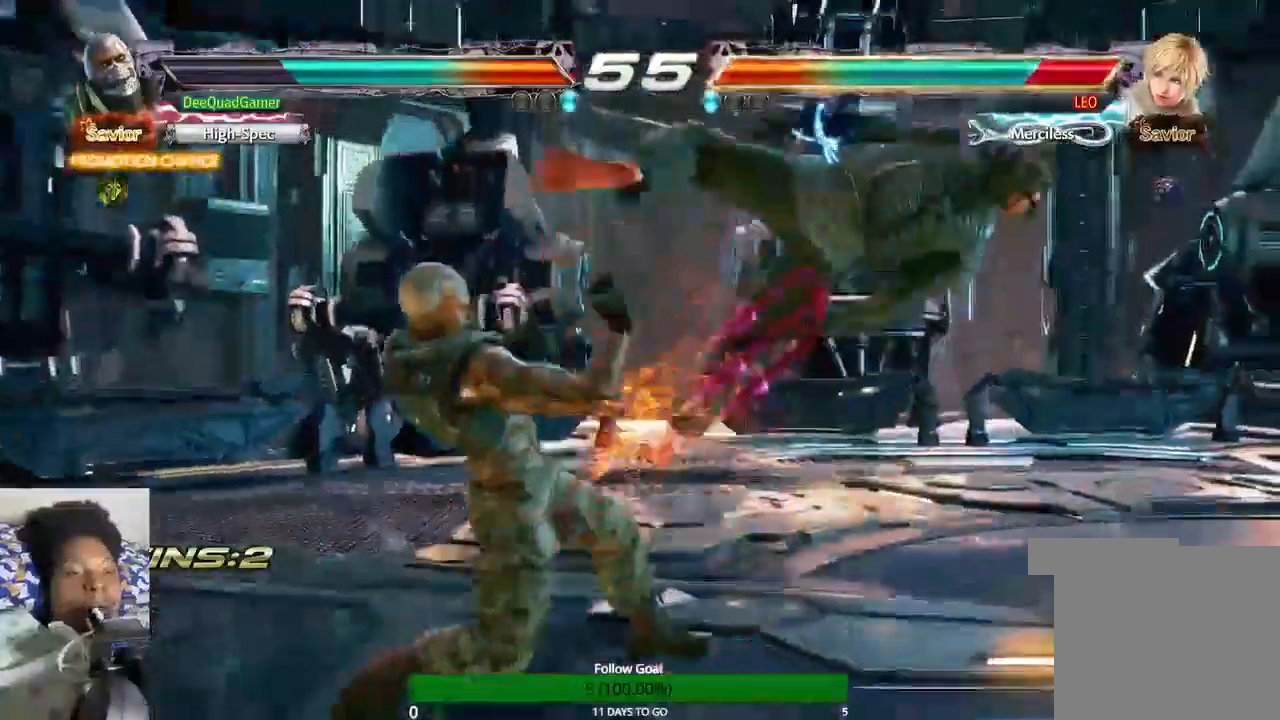
{"dt_ms": 500, "buttons": ["CIRCLE"], "left_stick": "center", "right_stick": "center", "events": [[67, "CIRCLE", "down"], [133, "CIRCLE", "up"], [200, "CROSS", "down"], [433, "CIRCLE", "down"], [433, "CROSS", "up"]]}